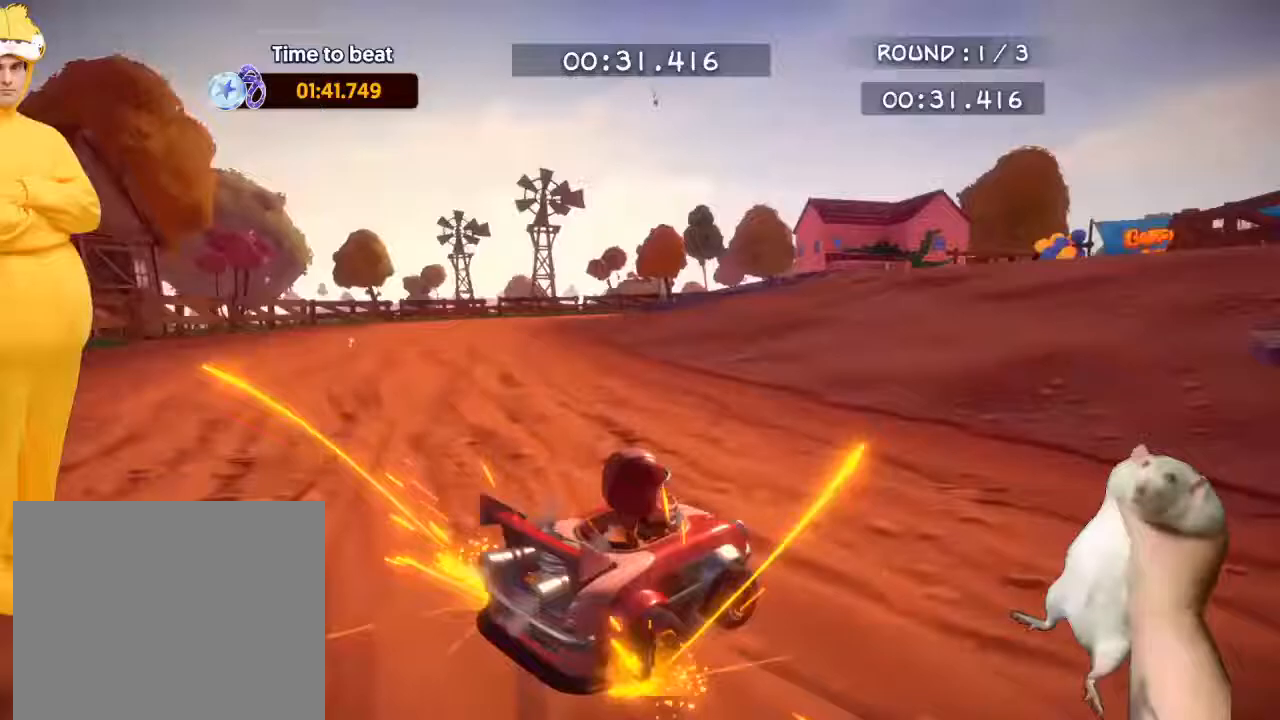
Gameplay with a controller (PlayStation layout); each line is a JSON object with the inputs held at the frame after it. "events" lists button and stick changes between this image and that frame as [ms after this image, input, new state], when the widget could be followed in between. Not read: right_stick.
{"buttons": ["R2"], "left_stick": "up-right", "events": [[100, "CROSS", "up"]]}
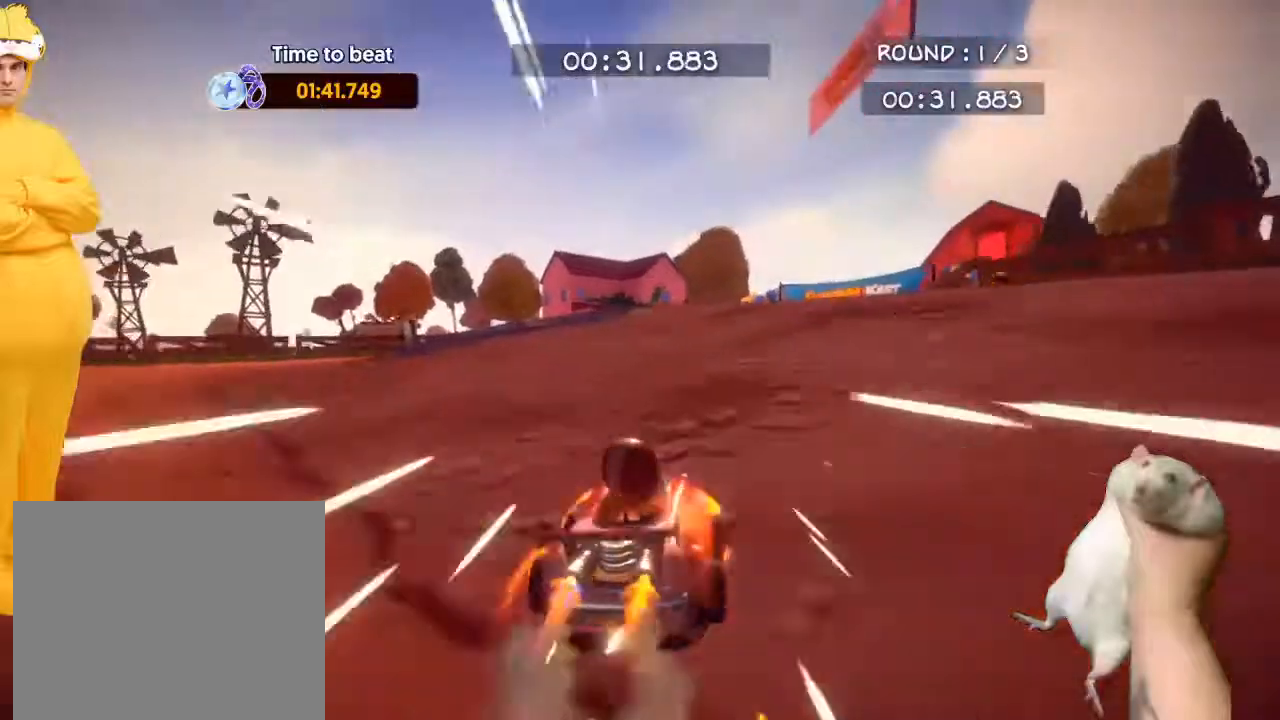
{"buttons": ["CROSS", "R2"], "left_stick": "right", "events": [[33, "left_stick", "right"], [467, "CROSS", "down"]]}
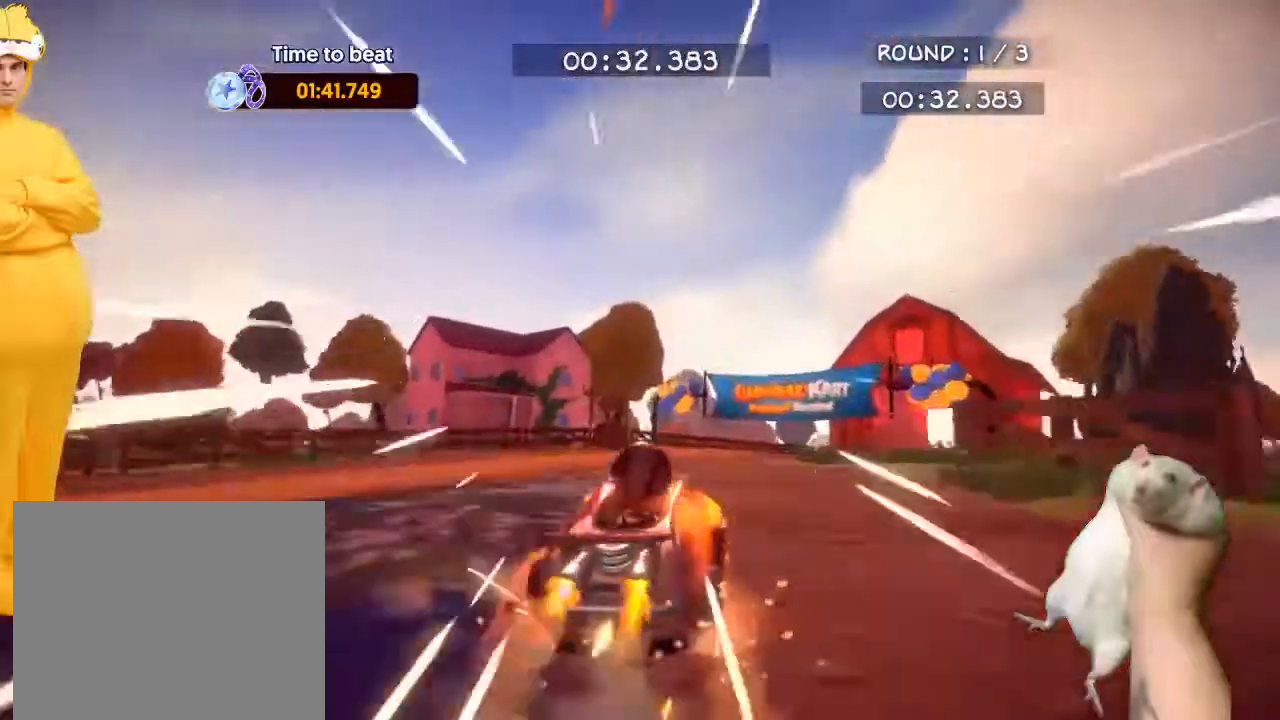
{"buttons": ["CROSS", "R2"], "left_stick": "right", "events": []}
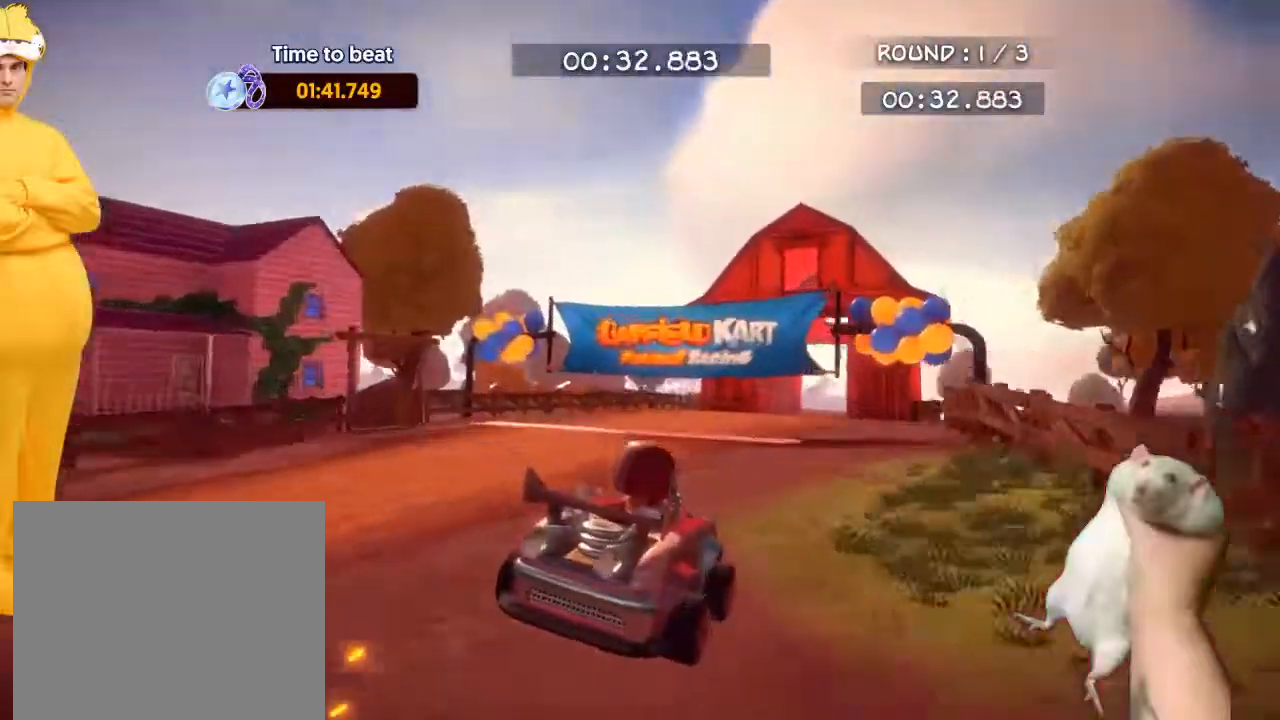
{"buttons": ["CROSS", "R2"], "left_stick": "up-right", "events": [[33, "left_stick", "up-right"]]}
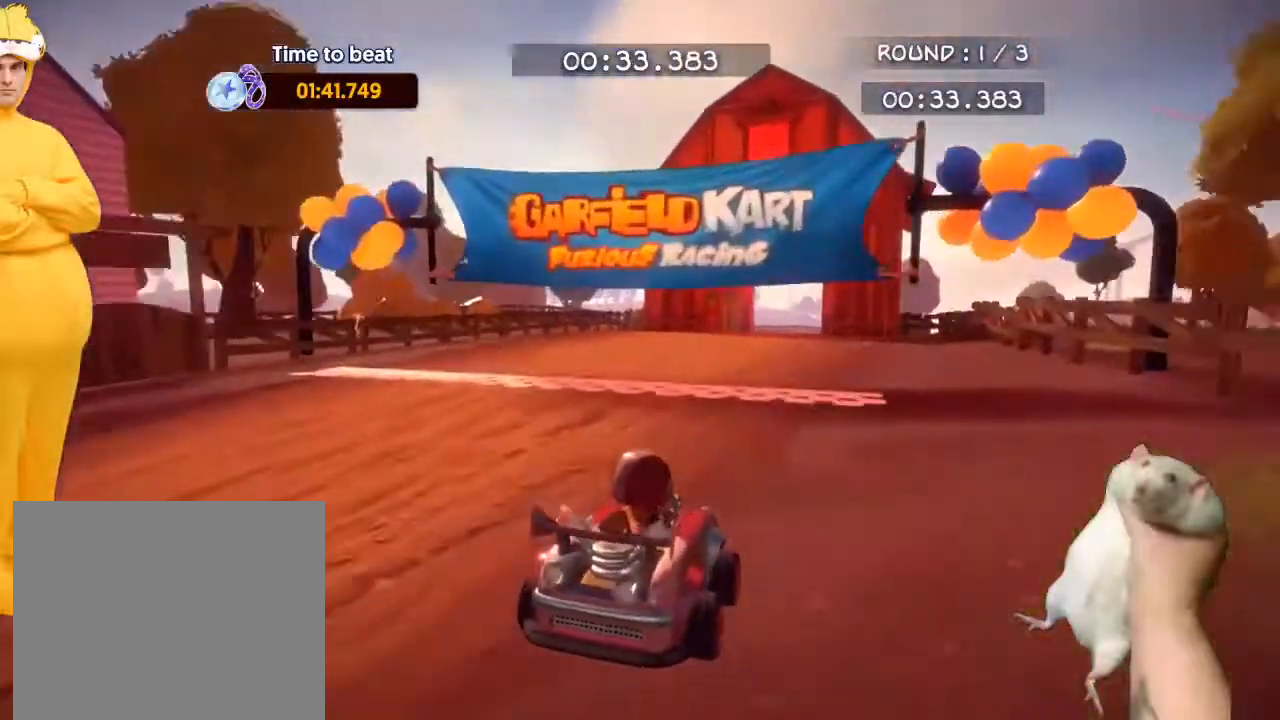
{"buttons": ["CROSS", "R2"], "left_stick": "up-left", "events": [[200, "left_stick", "up-left"]]}
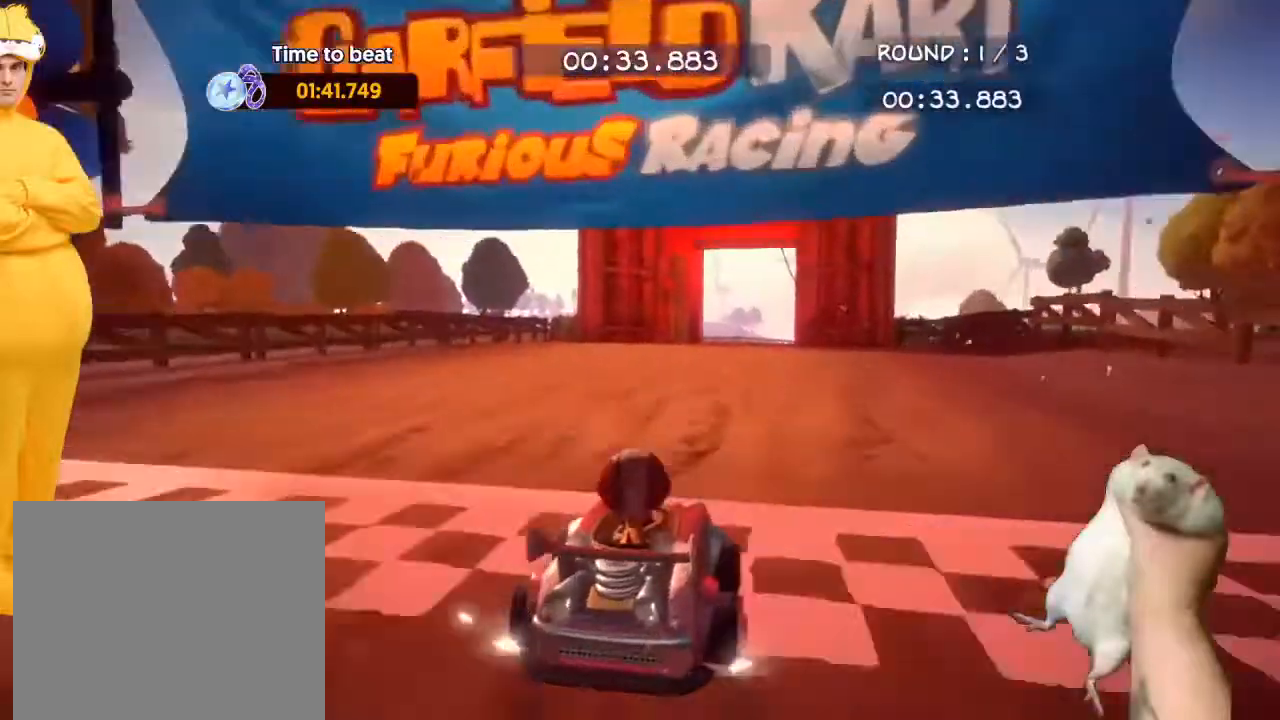
{"buttons": ["CROSS", "R2"], "left_stick": "up-left", "events": []}
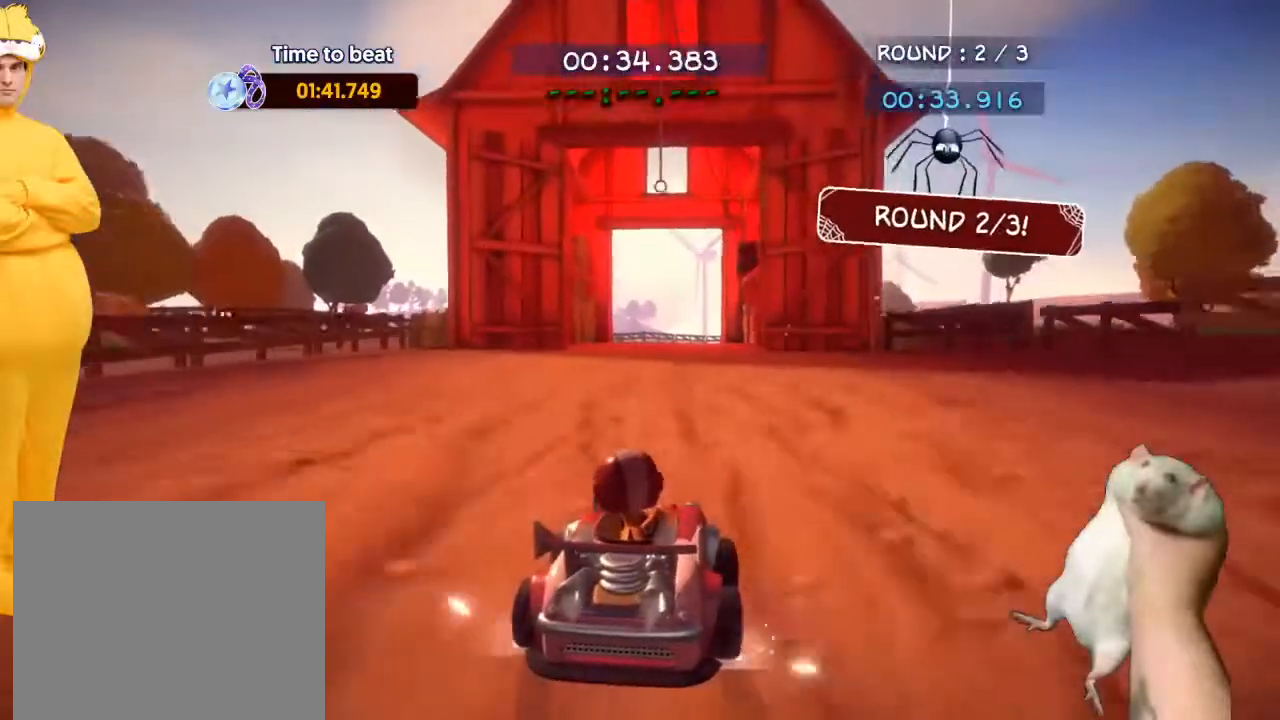
{"buttons": ["CROSS", "R2"], "left_stick": "up-left", "events": []}
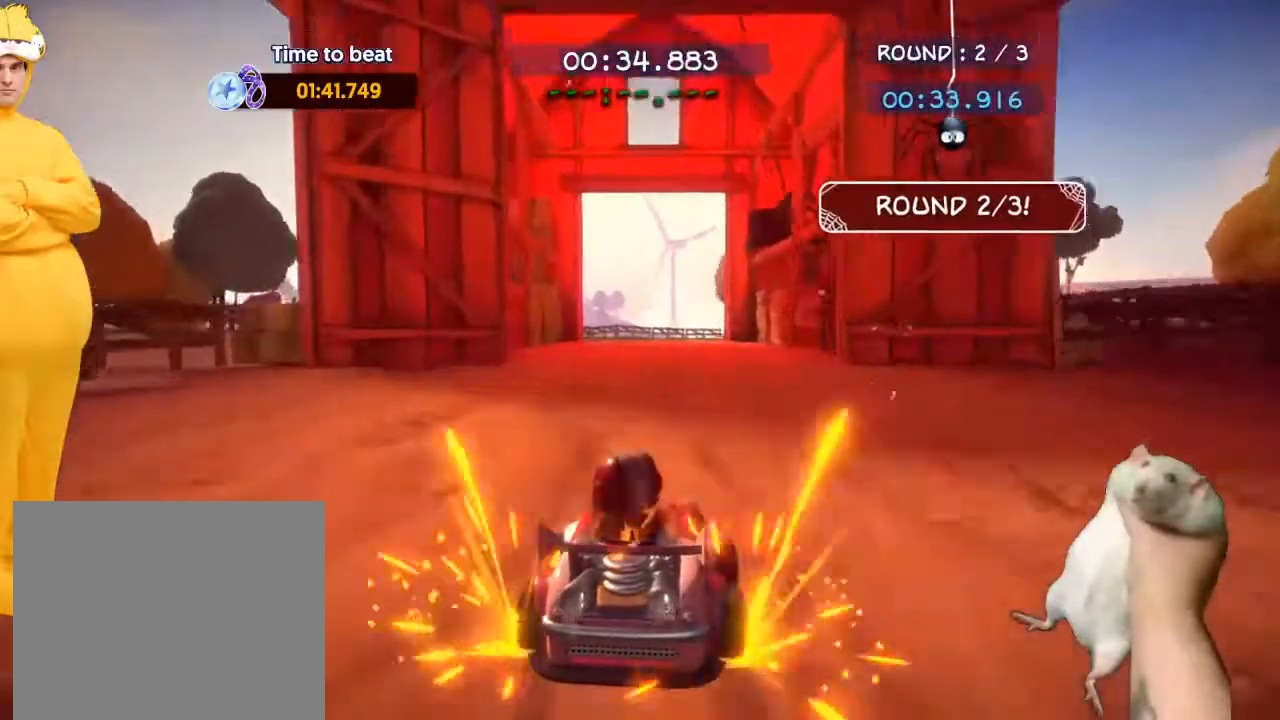
{"buttons": [], "left_stick": "center", "events": [[67, "CROSS", "up"], [100, "left_stick", "center"], [167, "START", "down"], [233, "DPAD_DOWN", "down"], [267, "R2", "up"], [267, "START", "up"], [333, "DPAD_DOWN", "up"], [367, "CROSS", "down"], [500, "CROSS", "up"]]}
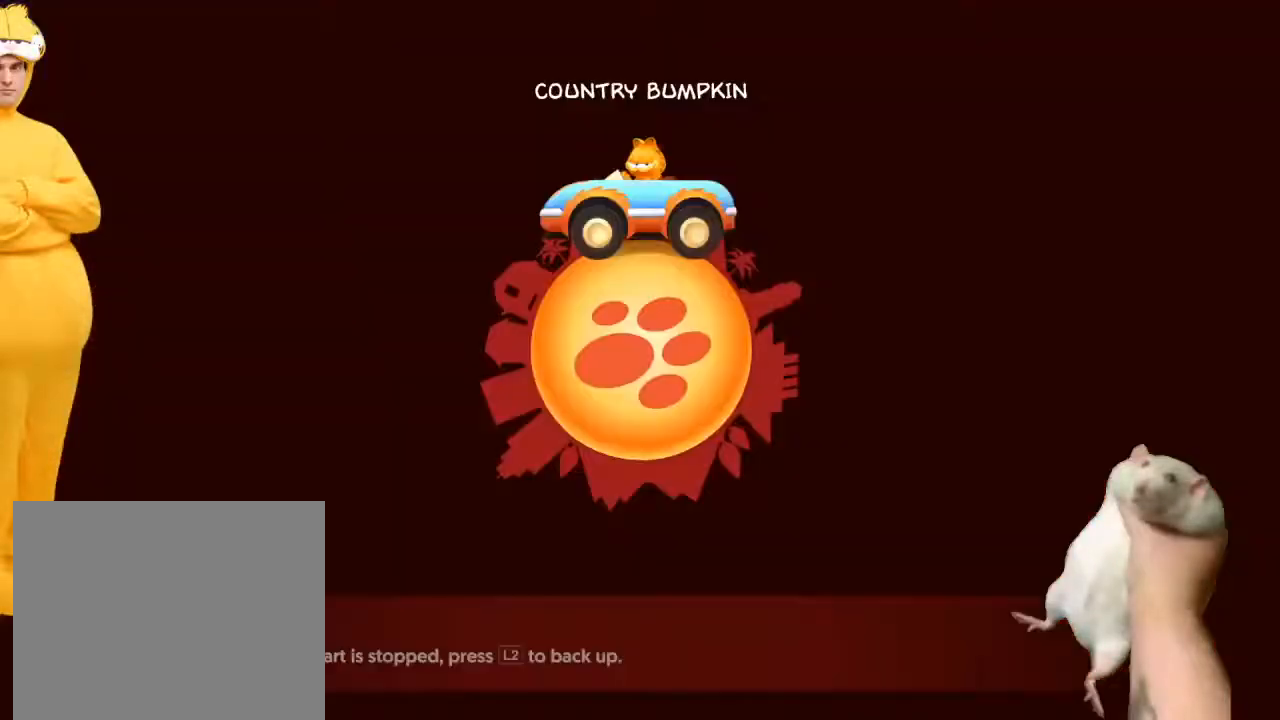
{"buttons": [], "left_stick": "center", "events": []}
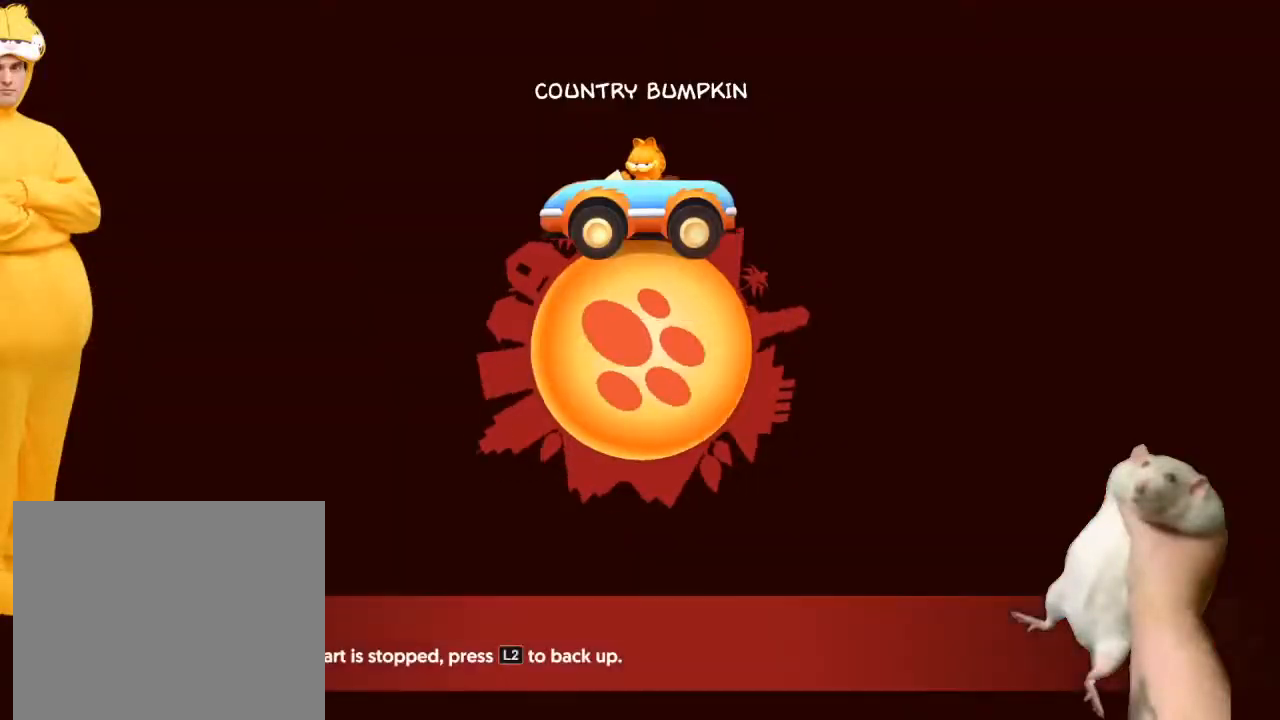
{"buttons": [], "left_stick": "center", "events": []}
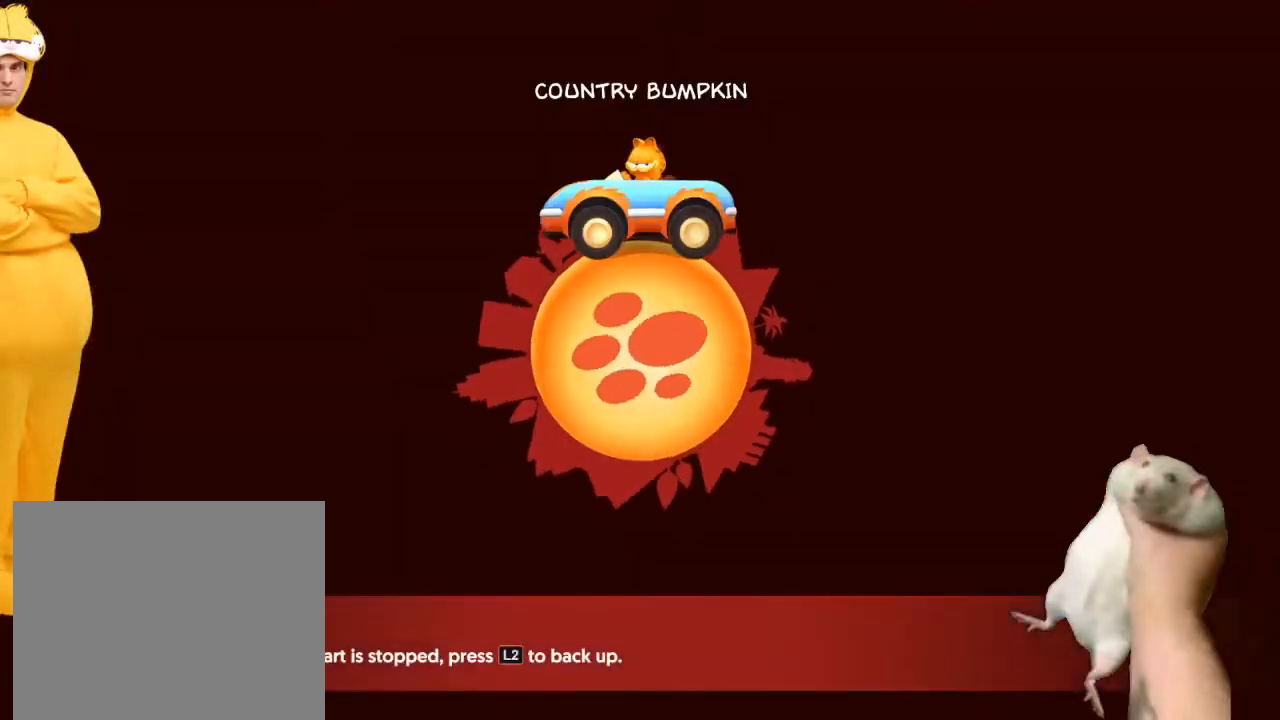
{"buttons": [], "left_stick": "center", "events": []}
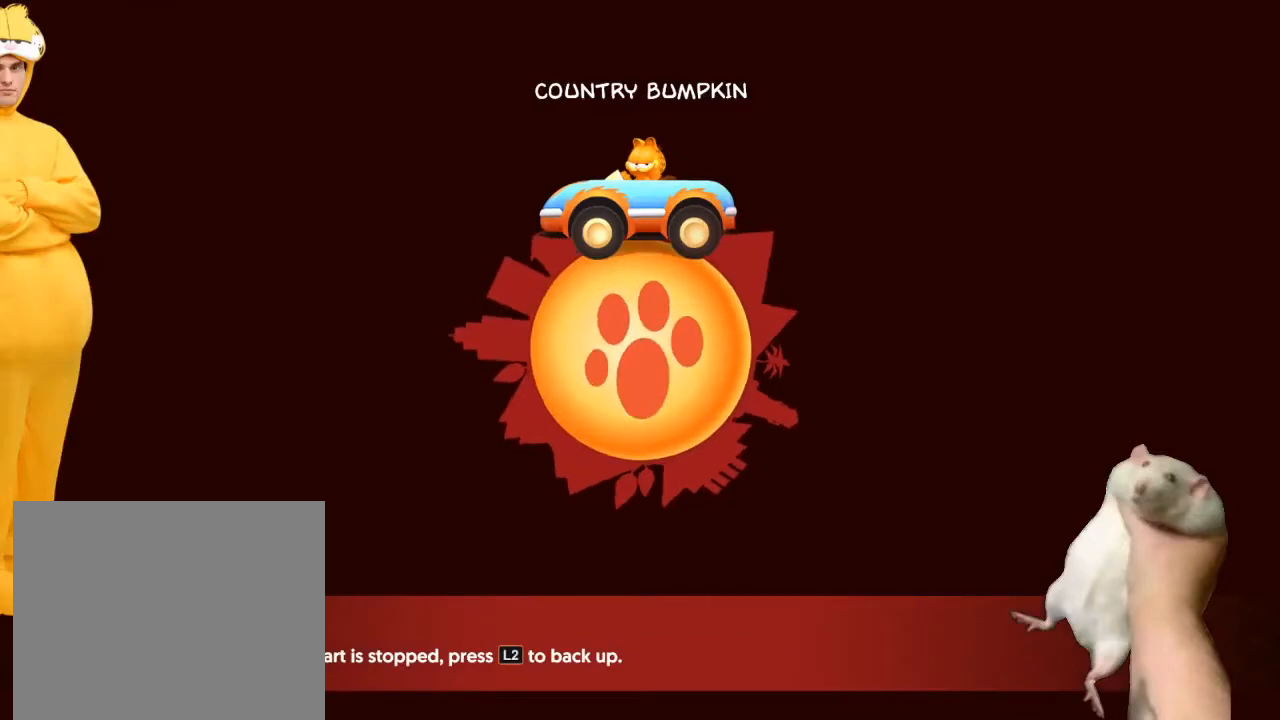
{"buttons": [], "left_stick": "center", "events": []}
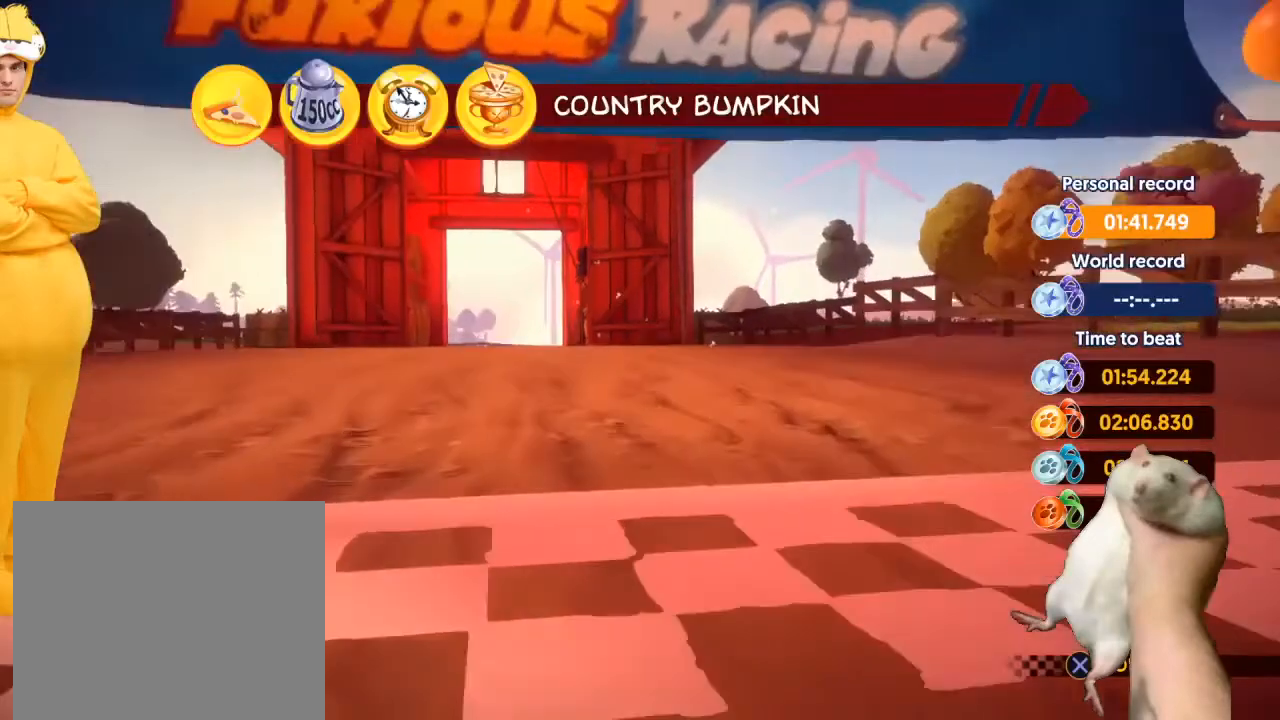
{"buttons": ["CROSS"], "left_stick": "center", "events": [[400, "CROSS", "down"]]}
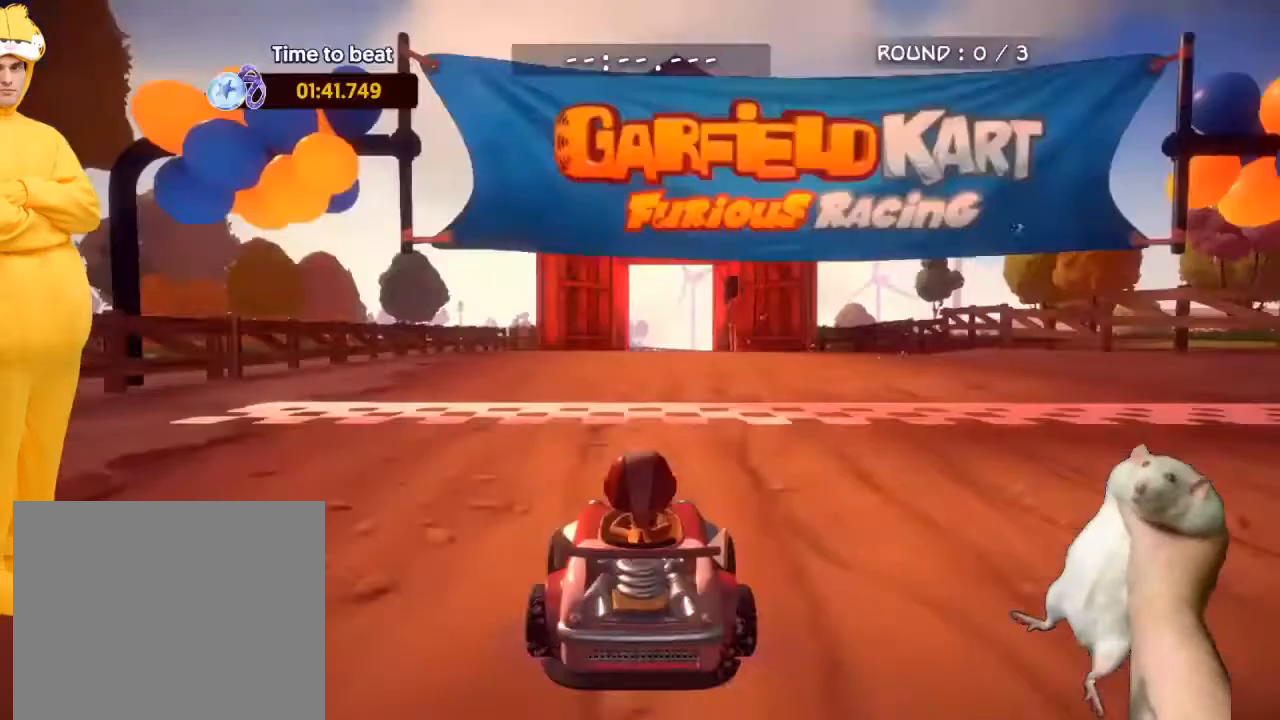
{"buttons": [], "left_stick": "center", "events": [[67, "CROSS", "up"]]}
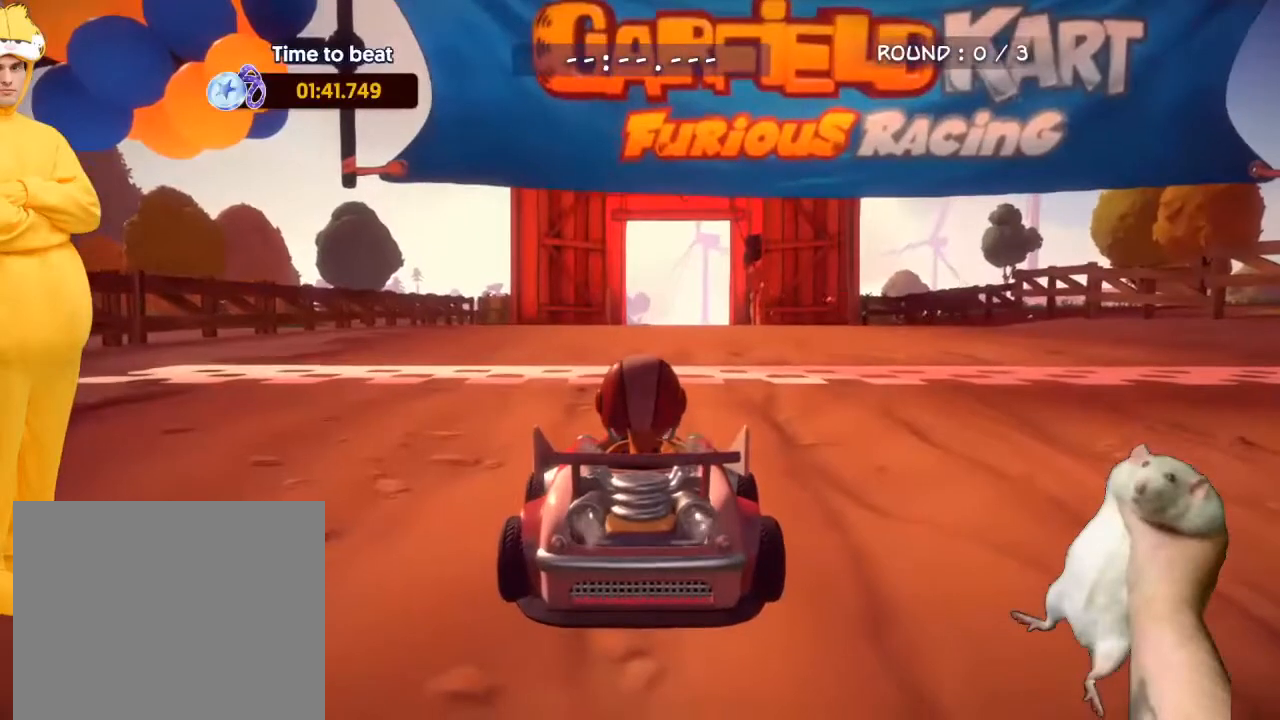
{"buttons": [], "left_stick": "center", "events": []}
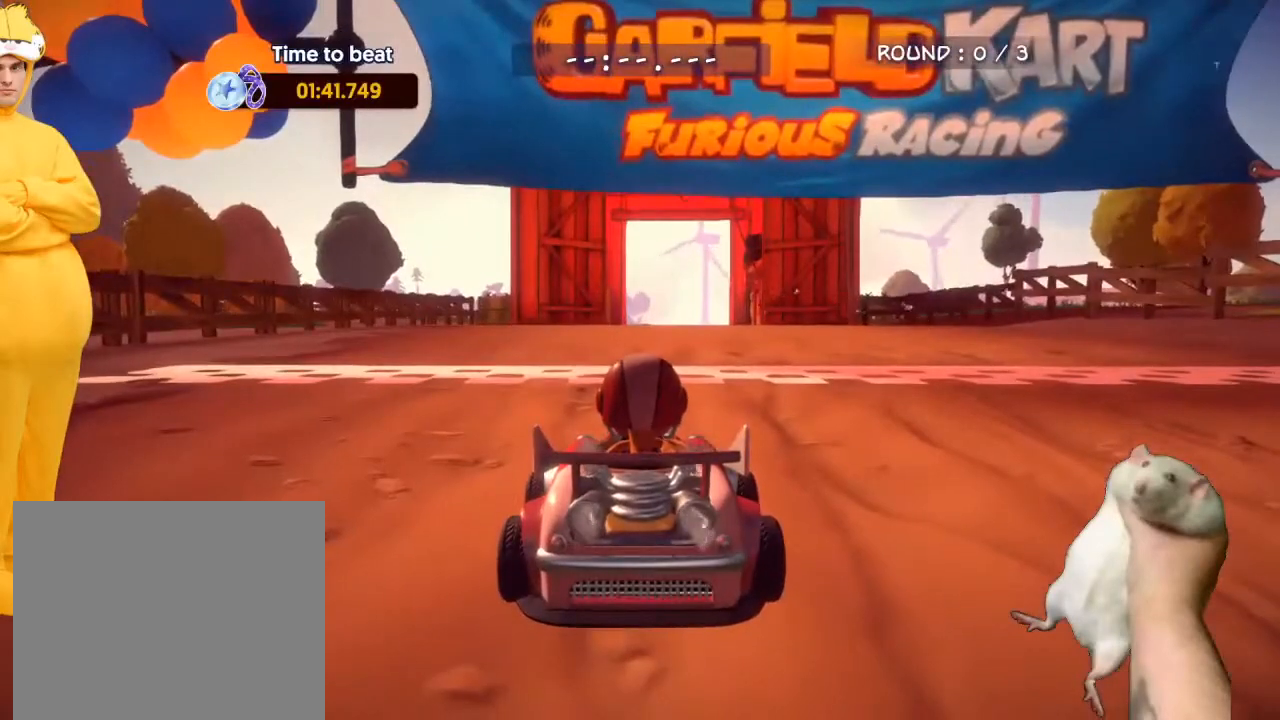
{"buttons": [], "left_stick": "center", "events": []}
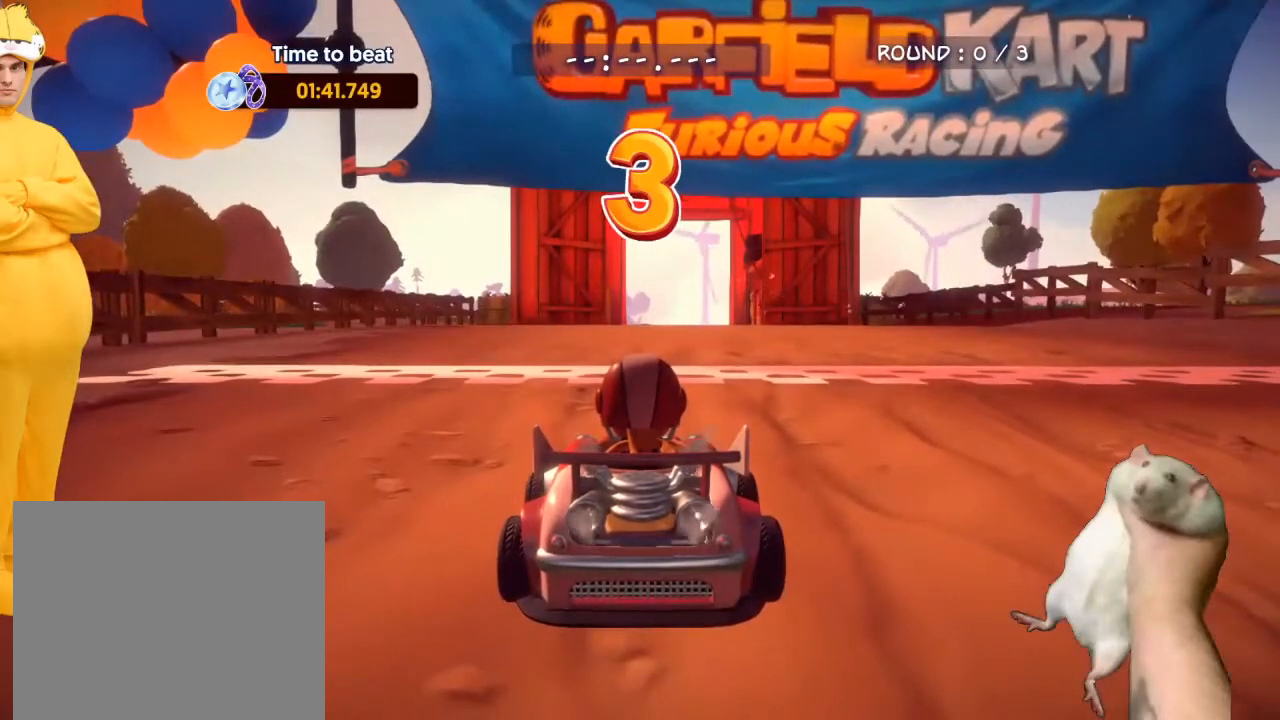
{"buttons": [], "left_stick": "center", "events": []}
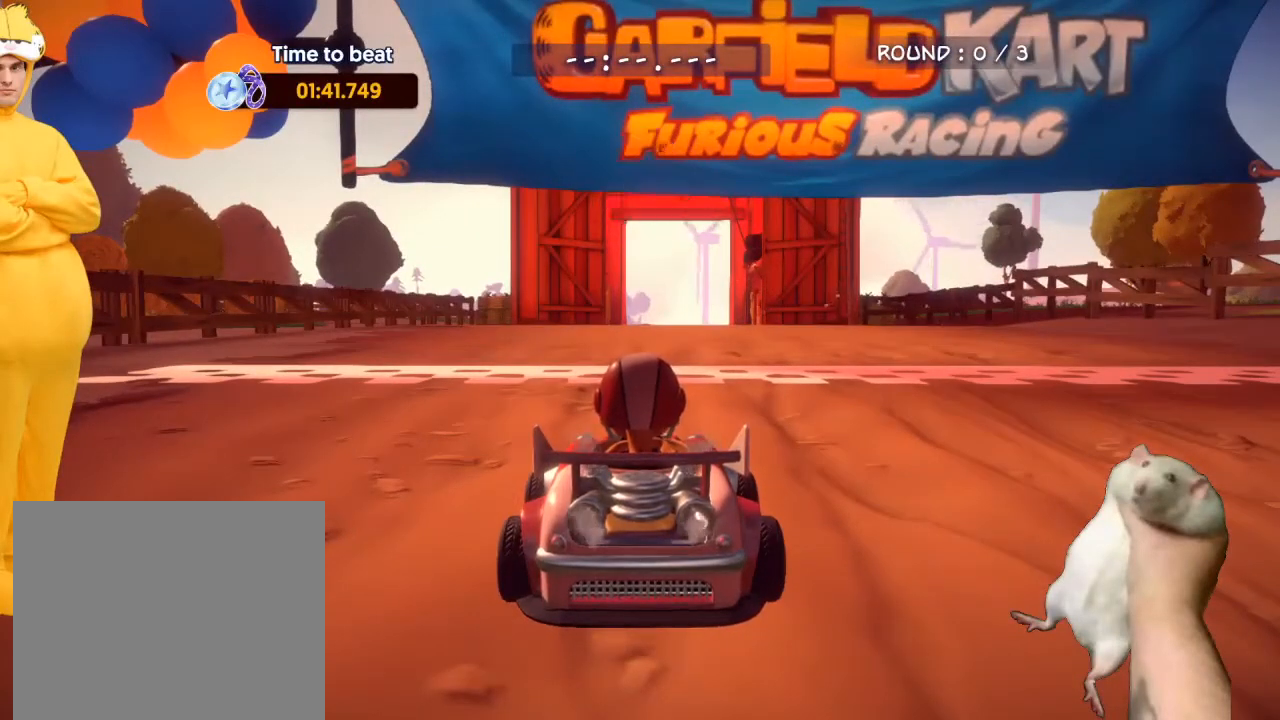
{"buttons": [], "left_stick": "center", "events": []}
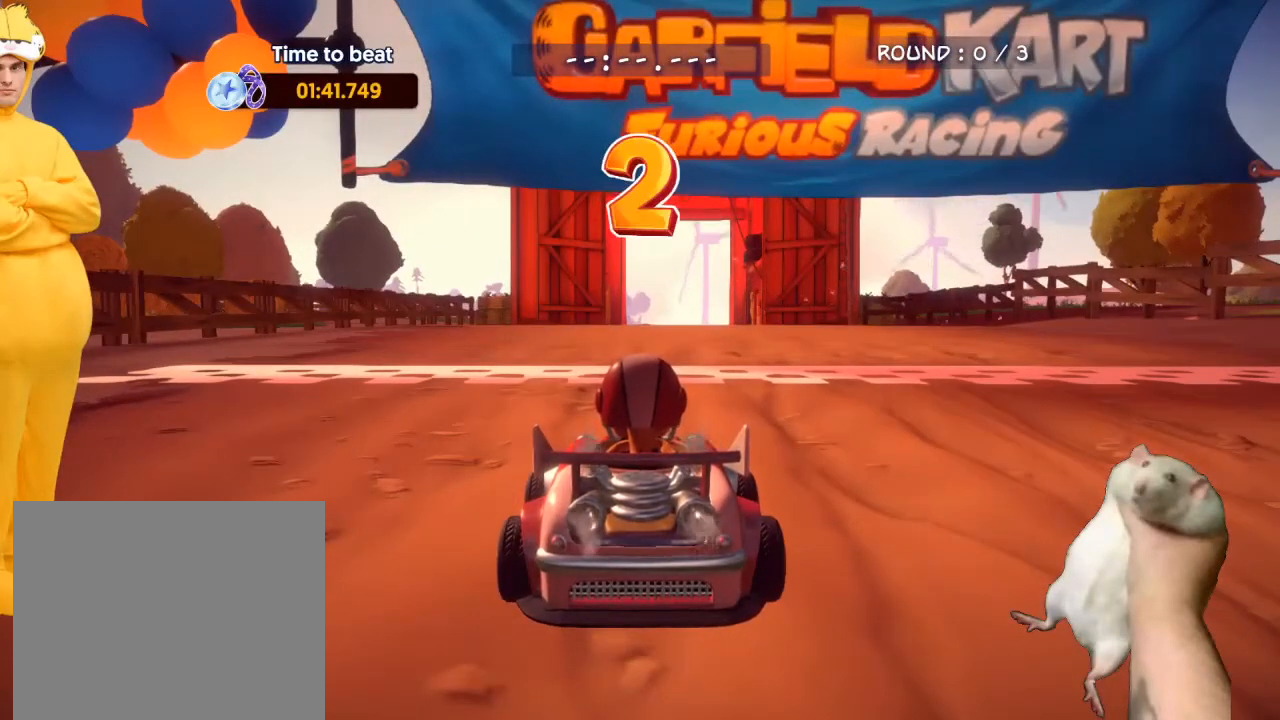
{"buttons": [], "left_stick": "center", "events": []}
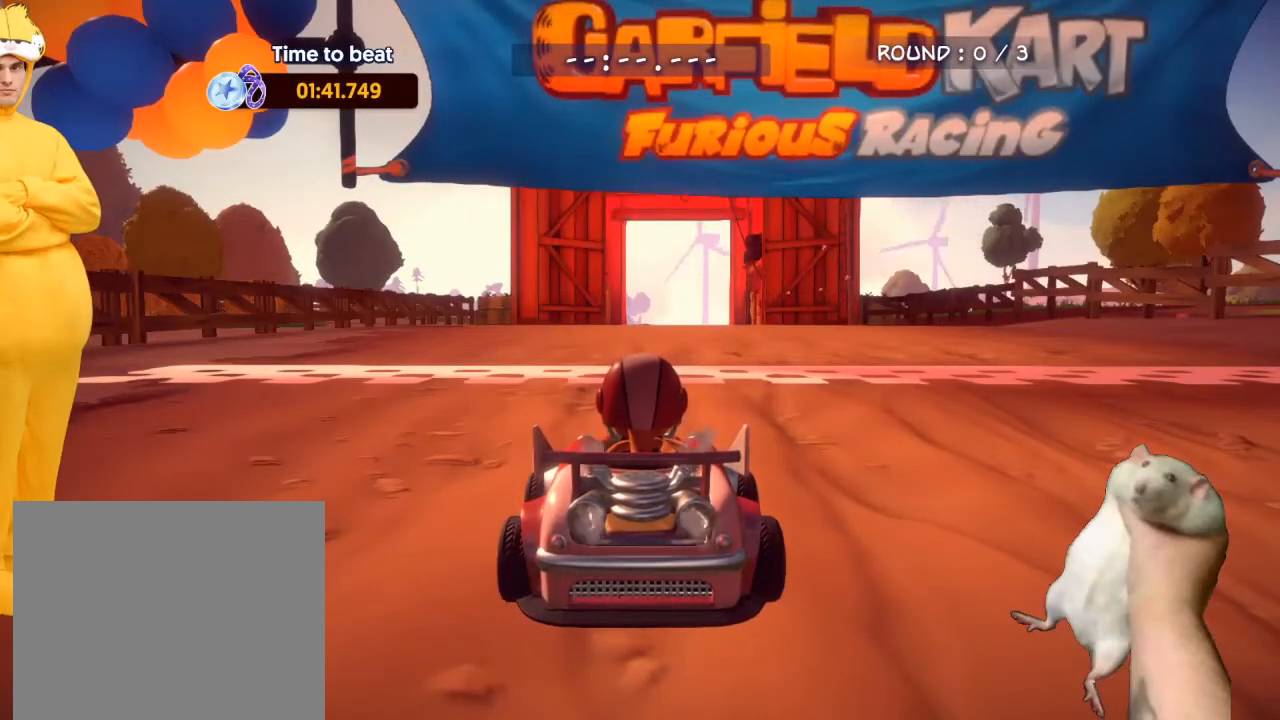
{"buttons": ["R2"], "left_stick": "center", "events": [[333, "R2", "down"]]}
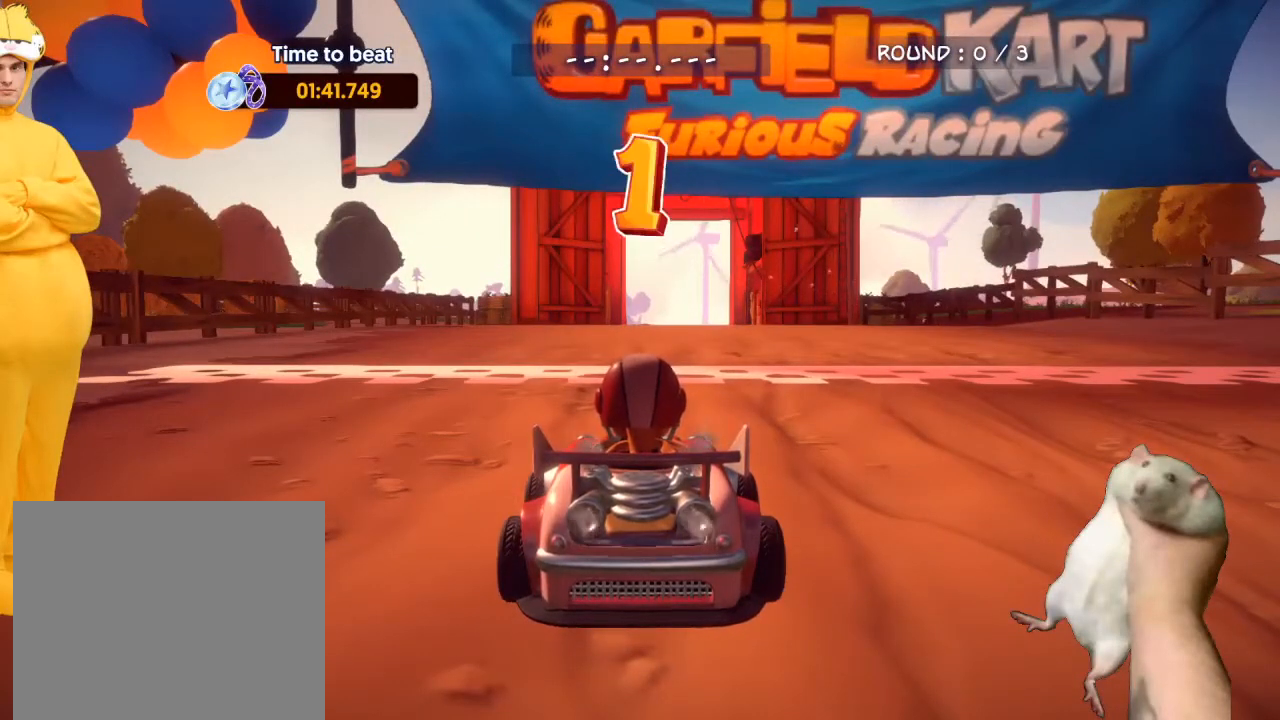
{"buttons": ["R2"], "left_stick": "center", "events": []}
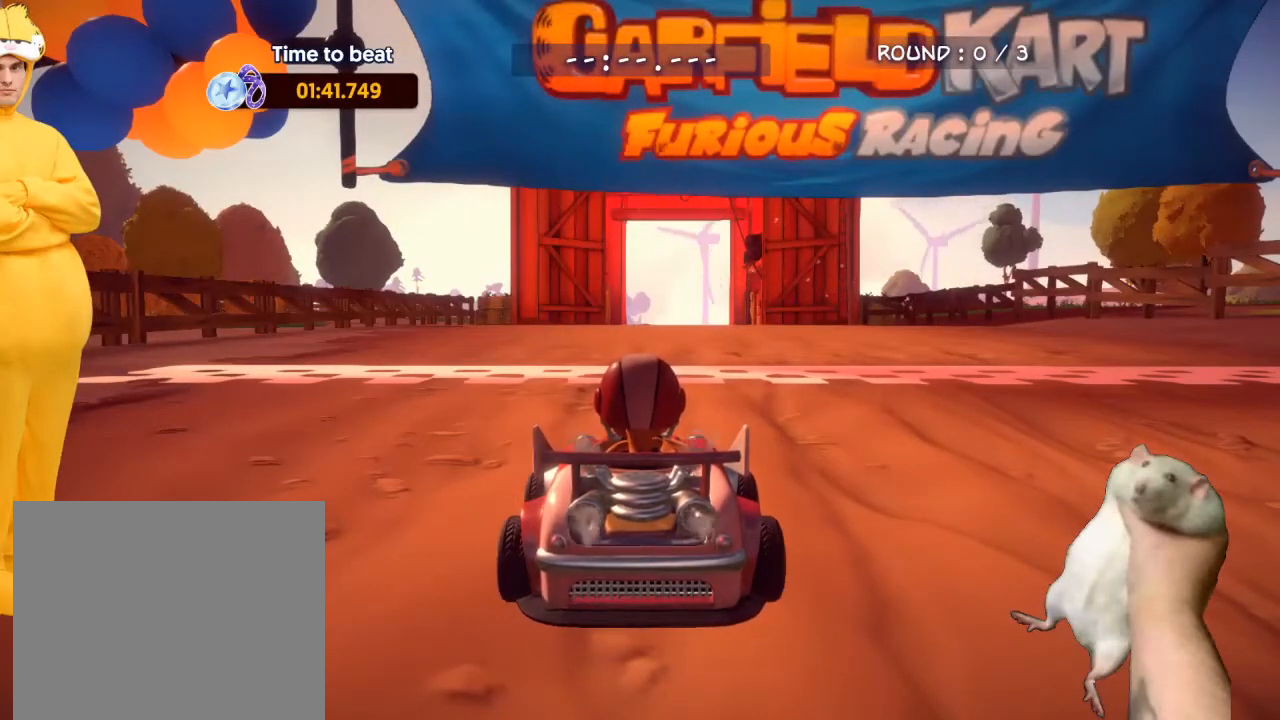
{"buttons": ["R2"], "left_stick": "center", "events": []}
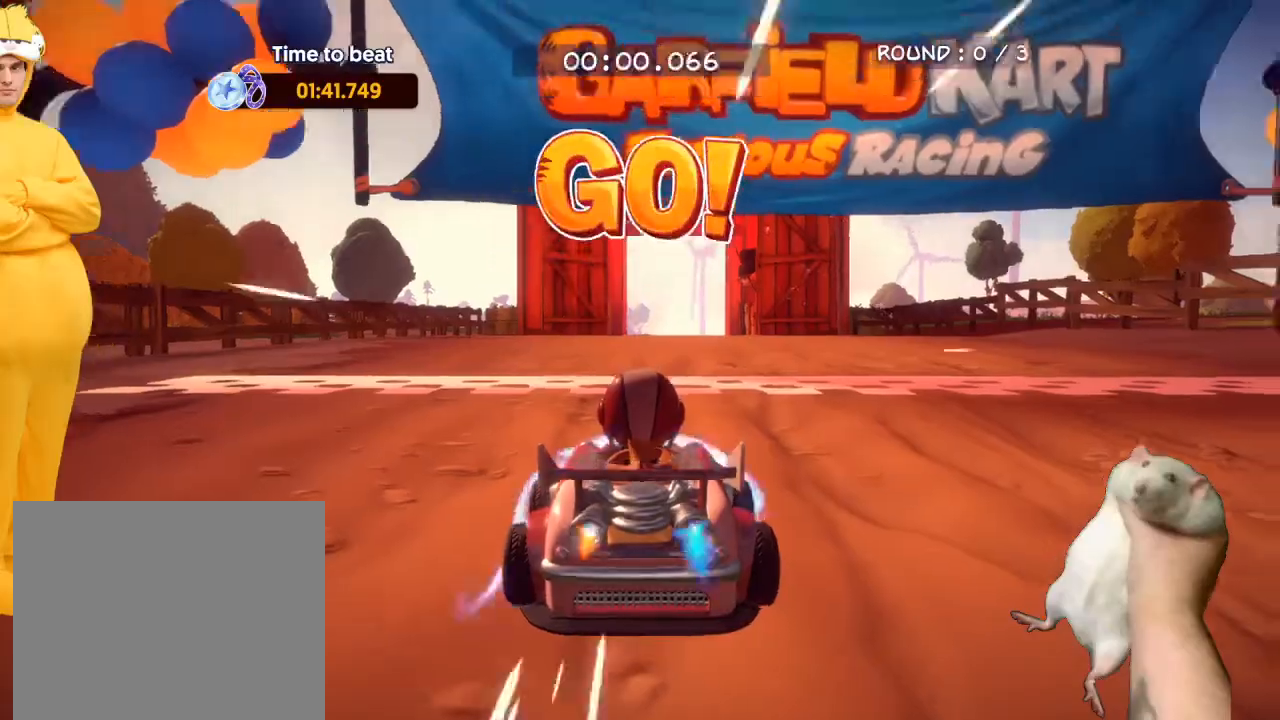
{"buttons": ["CROSS", "R2"], "left_stick": "right", "events": [[100, "left_stick", "up-left"], [233, "left_stick", "center"], [467, "CROSS", "down"], [467, "left_stick", "right"]]}
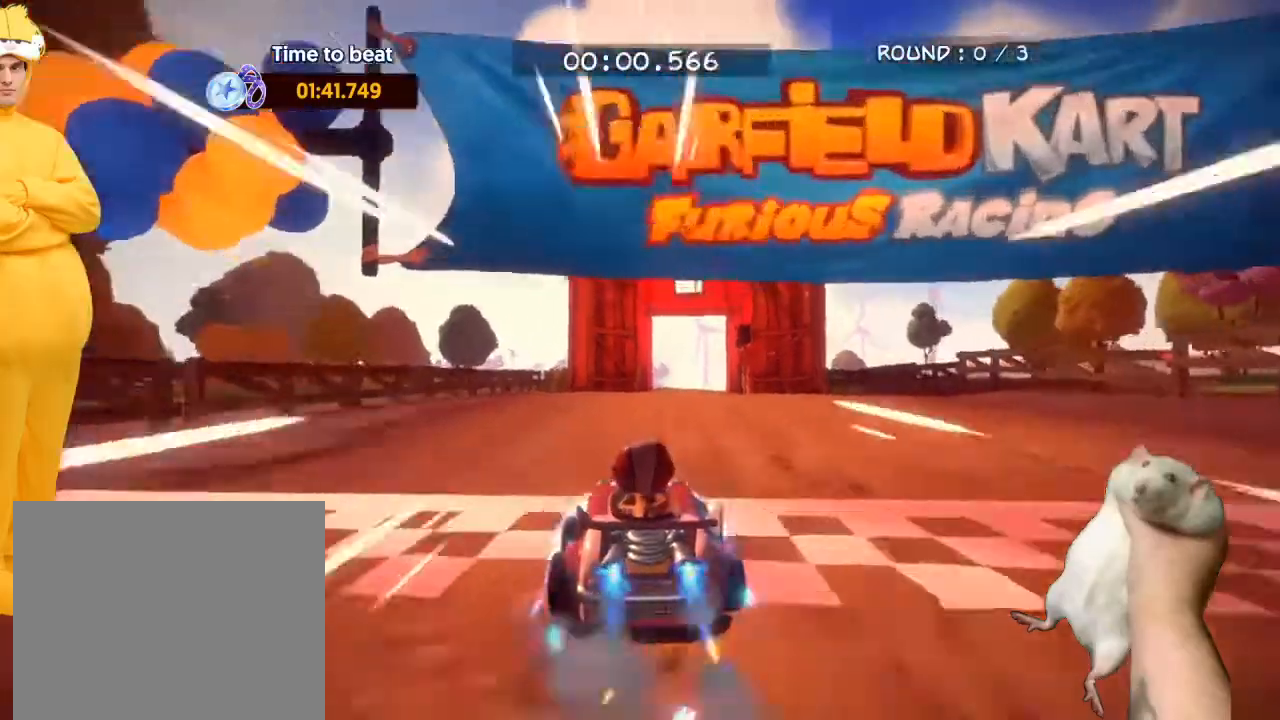
{"buttons": ["CROSS", "R2"], "left_stick": "left", "events": [[167, "left_stick", "left"]]}
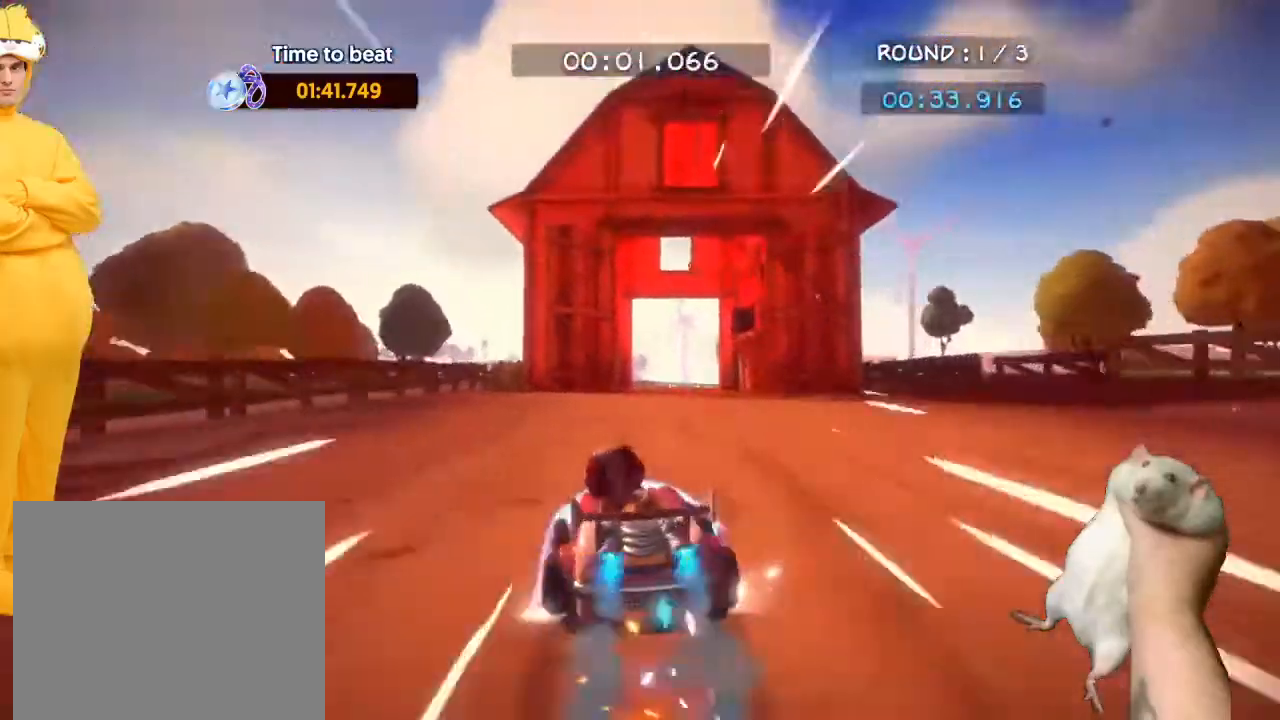
{"buttons": ["CROSS", "R2"], "left_stick": "up-left", "events": [[67, "left_stick", "up-left"]]}
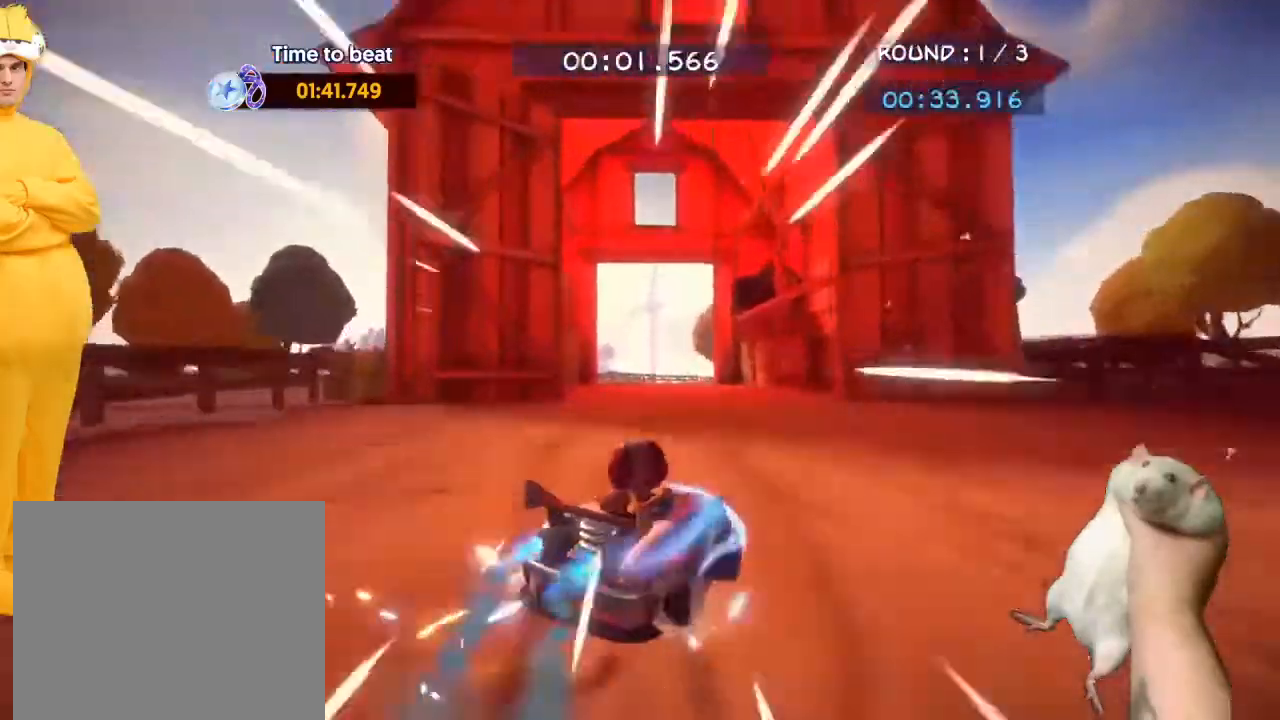
{"buttons": ["CROSS", "R2"], "left_stick": "up-left", "events": []}
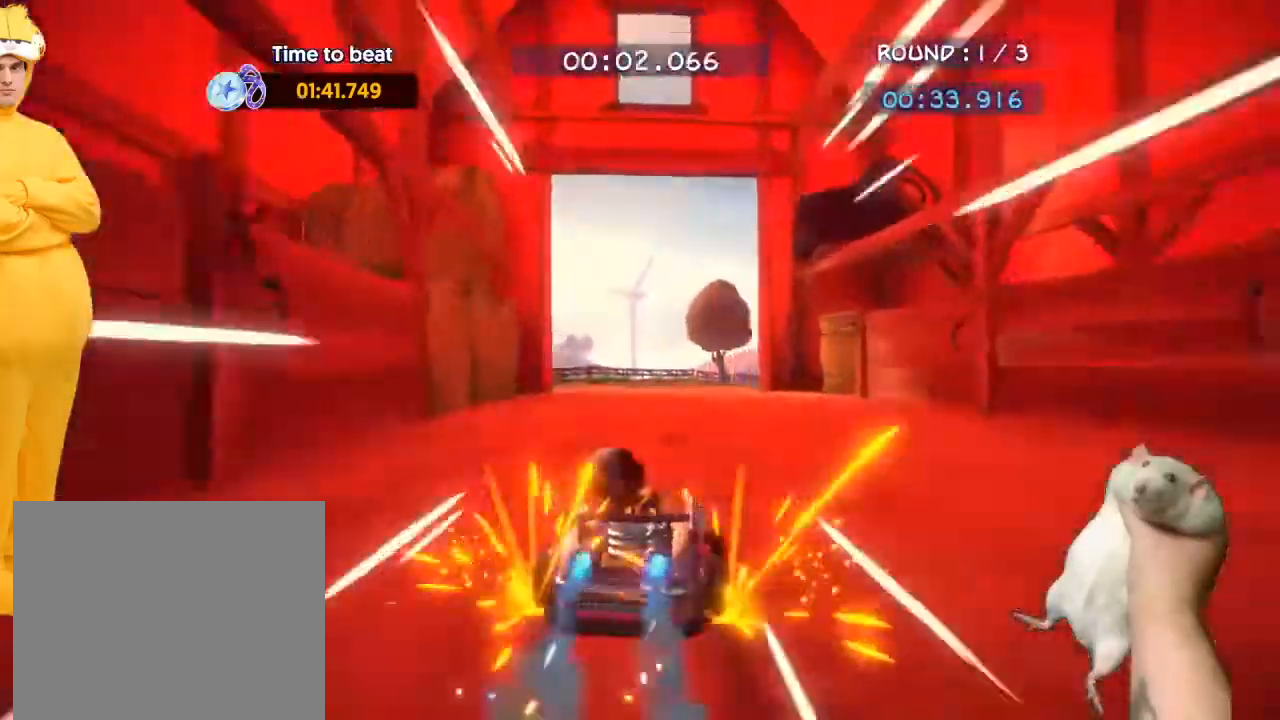
{"buttons": ["CROSS", "R2"], "left_stick": "up-right", "events": [[100, "left_stick", "up-right"]]}
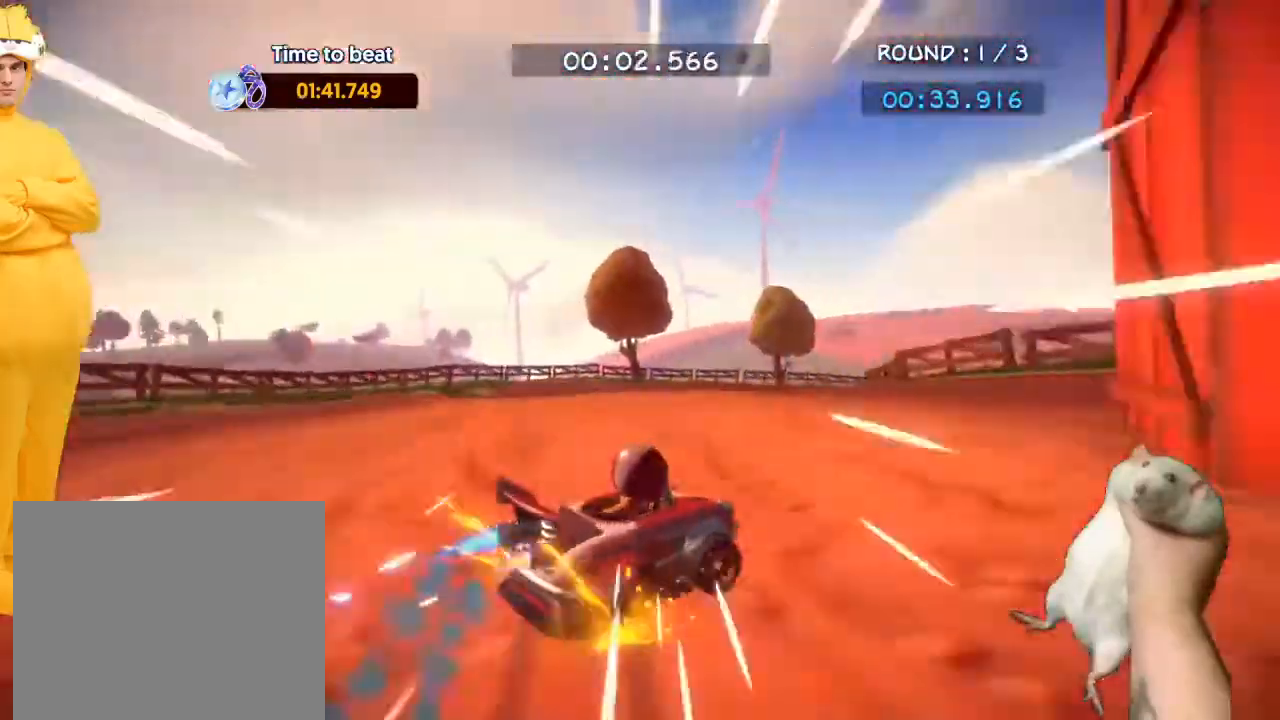
{"buttons": ["CROSS", "R2"], "left_stick": "up-right", "events": []}
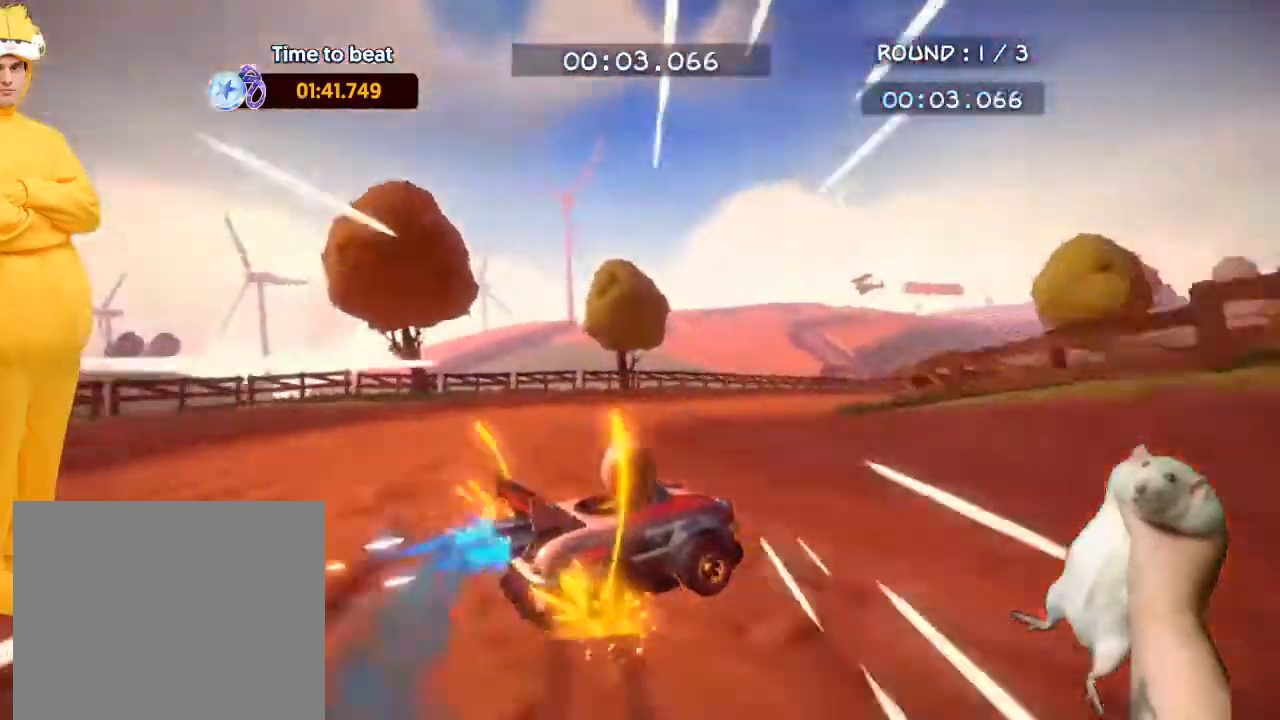
{"buttons": ["R2"], "left_stick": "up-right", "events": [[400, "CROSS", "up"]]}